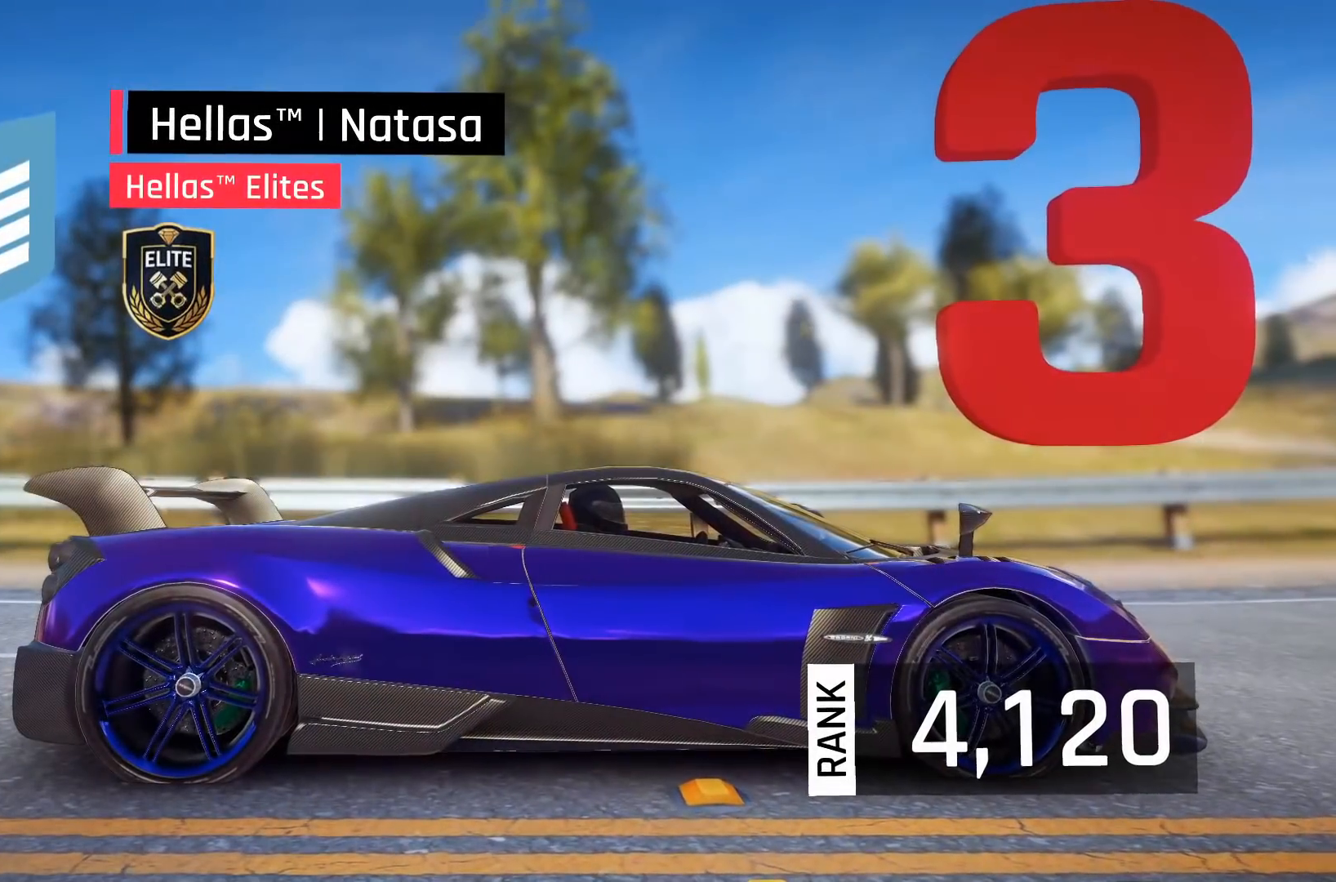
Gameplay with a controller (Xbox layout); each line is a JSON object with the inputs held at the frame after it. "events" lists button and stick changes between this image and that frame as [ms after this image, input, new state], when the widget could be followed in between. Not read: right_stick.
{"buttons": [], "left_stick": "center", "events": []}
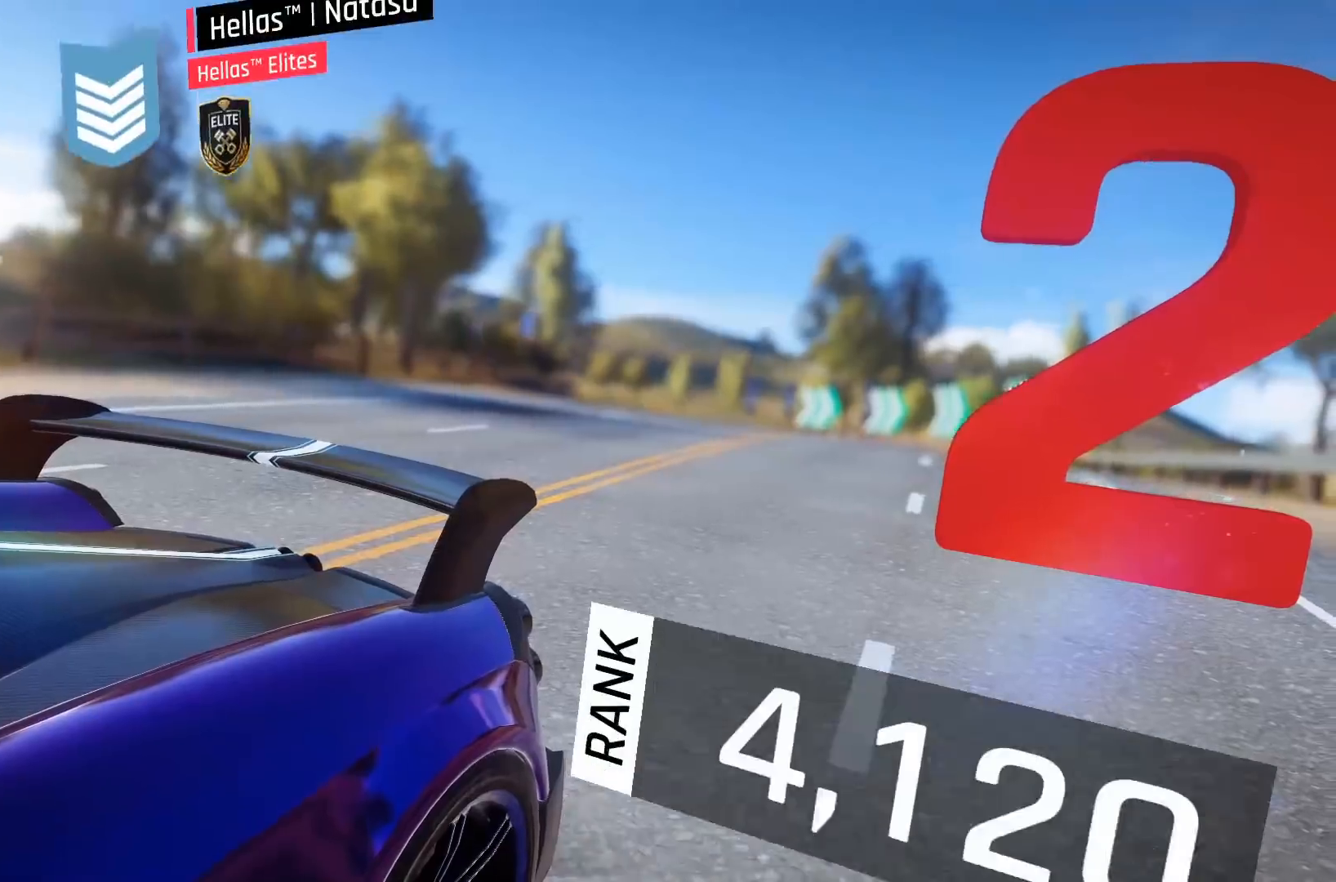
{"buttons": [], "left_stick": "center", "events": []}
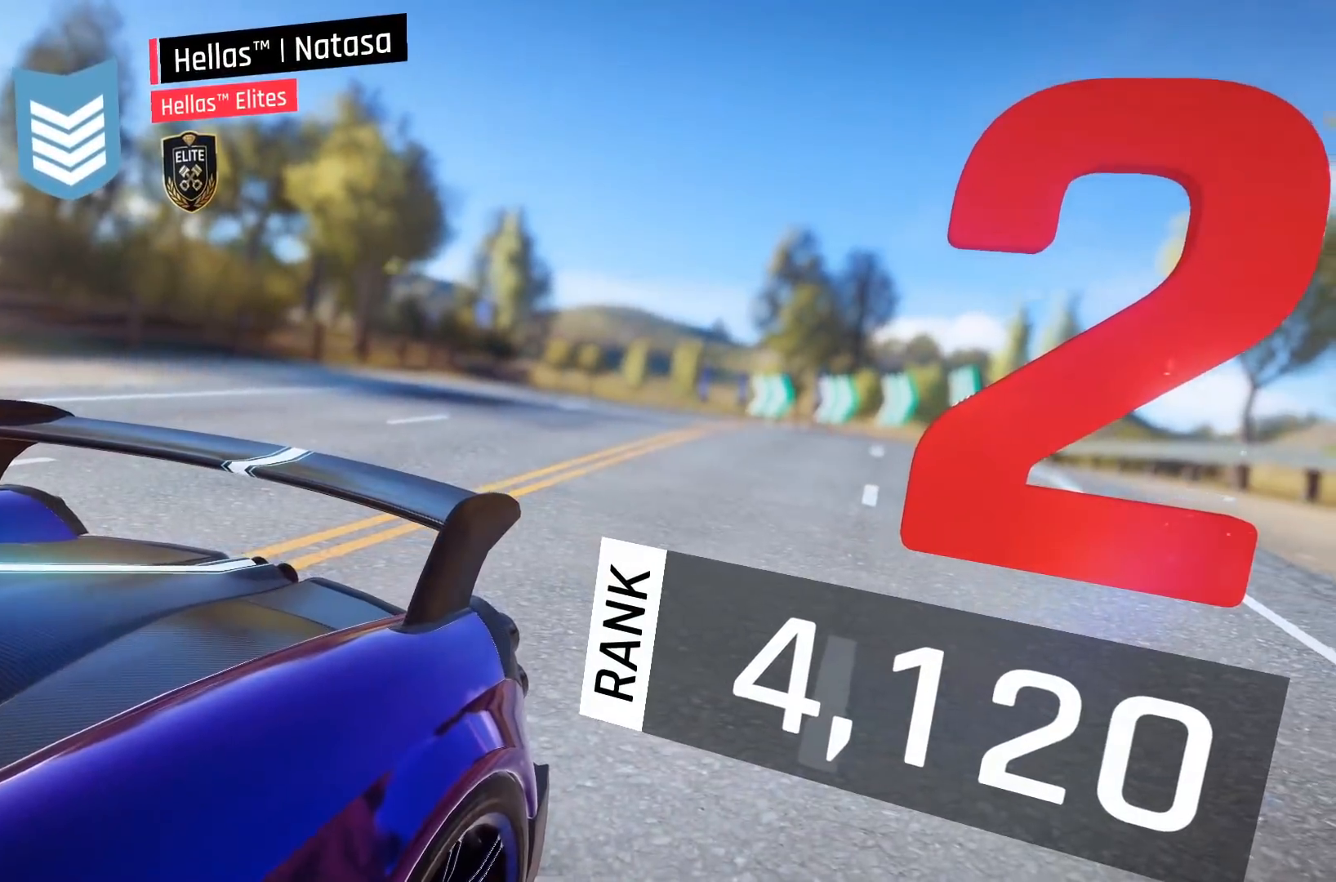
{"buttons": [], "left_stick": "center", "events": []}
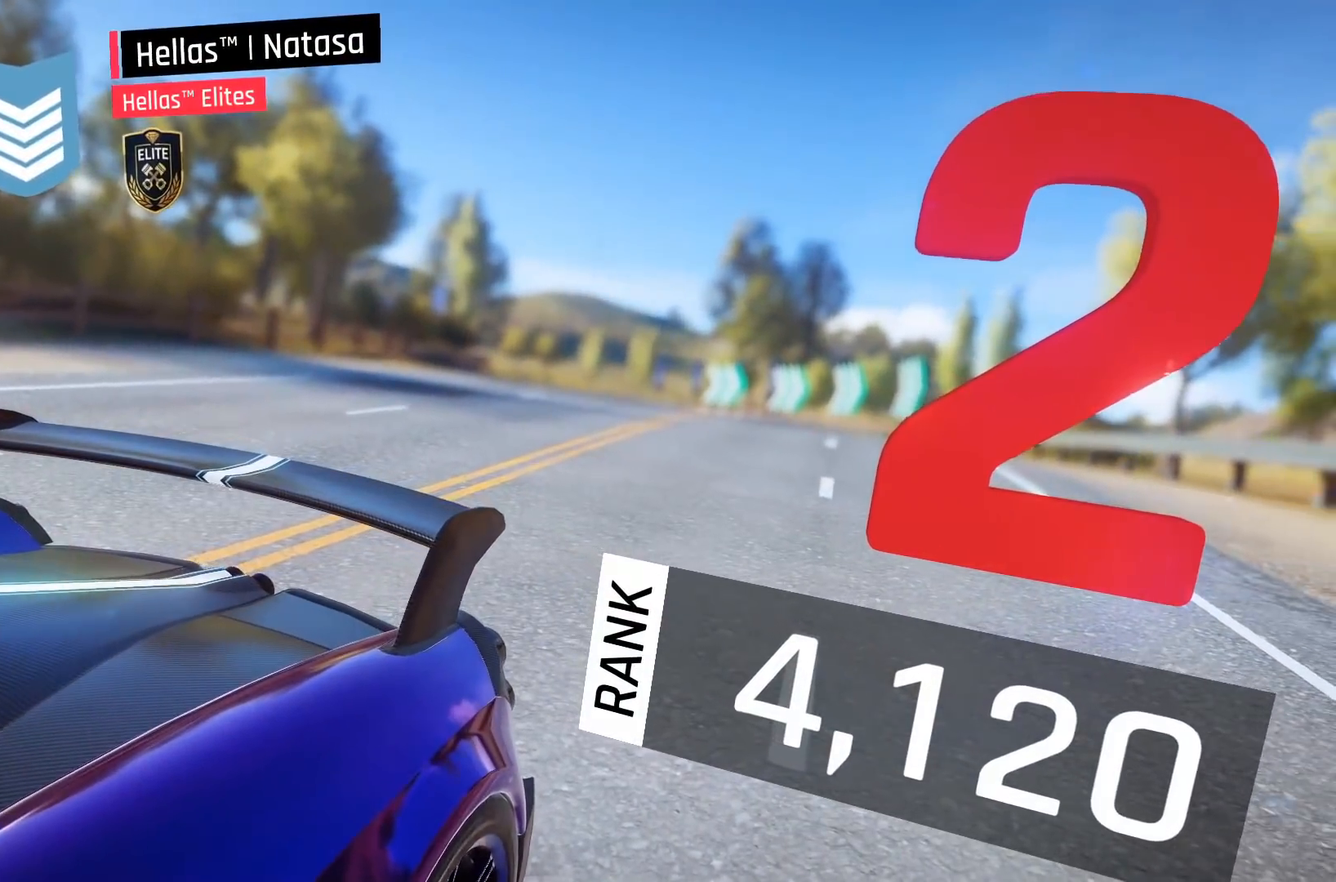
{"buttons": [], "left_stick": "center", "events": []}
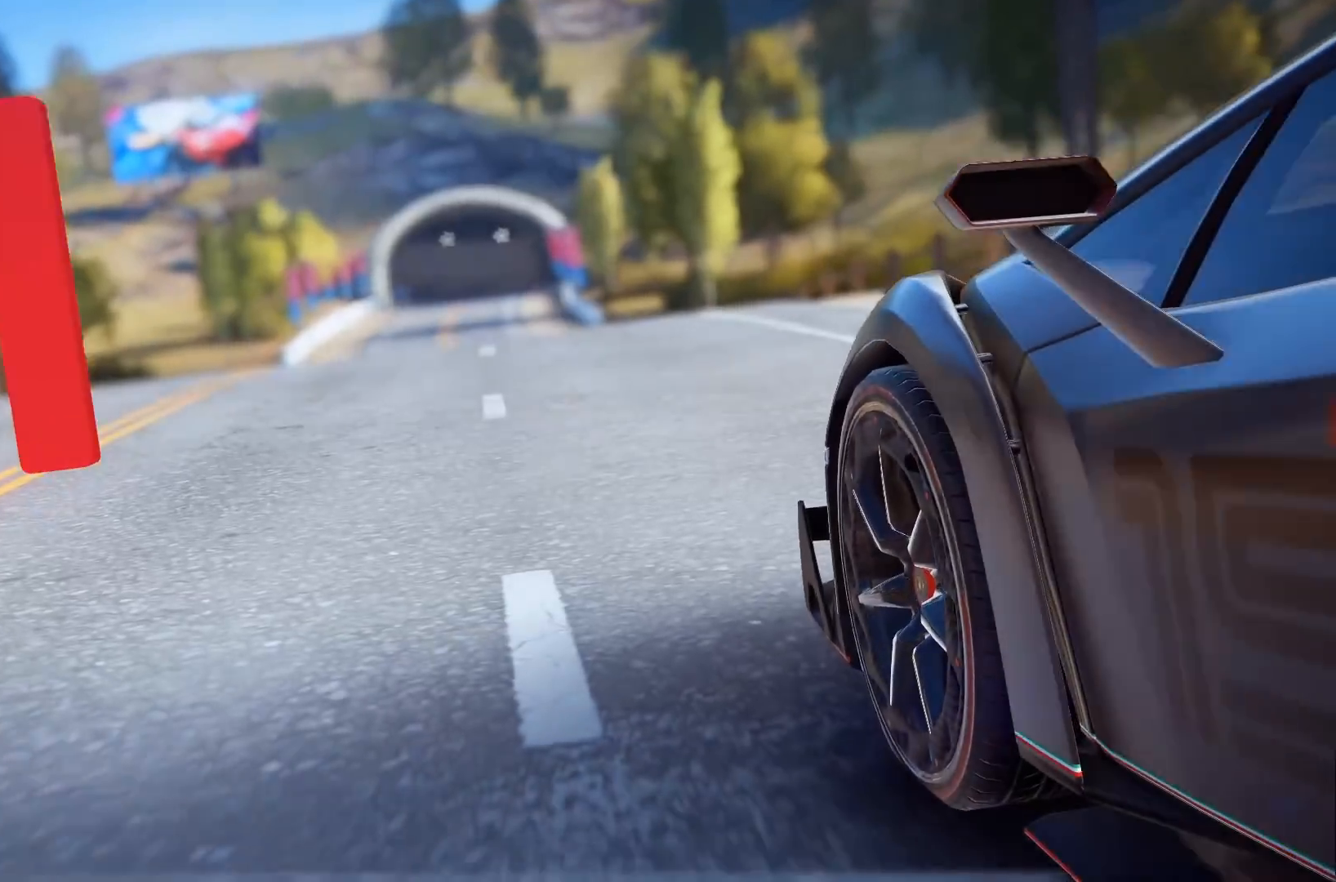
{"buttons": [], "left_stick": "center", "events": []}
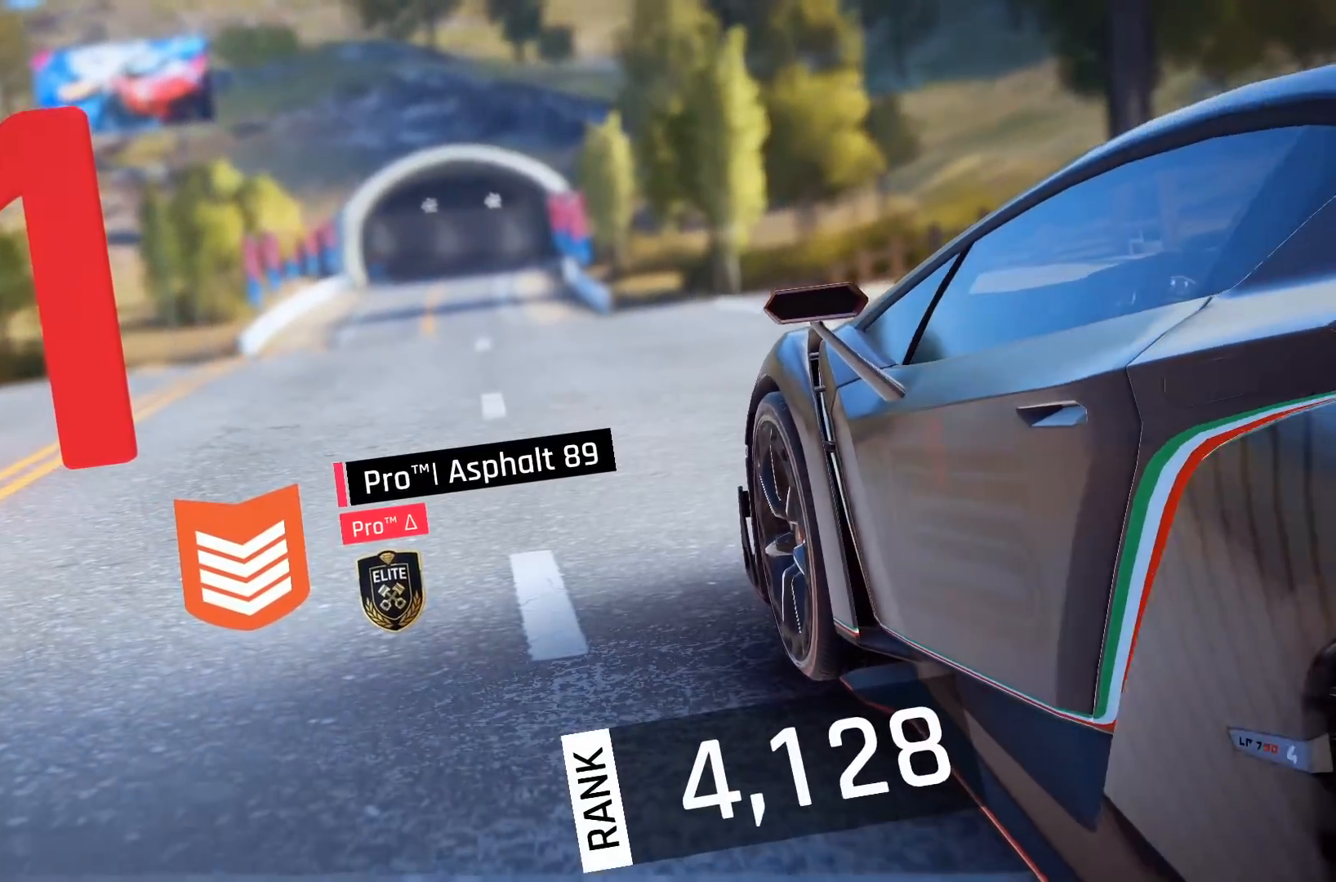
{"buttons": [], "left_stick": "center", "events": []}
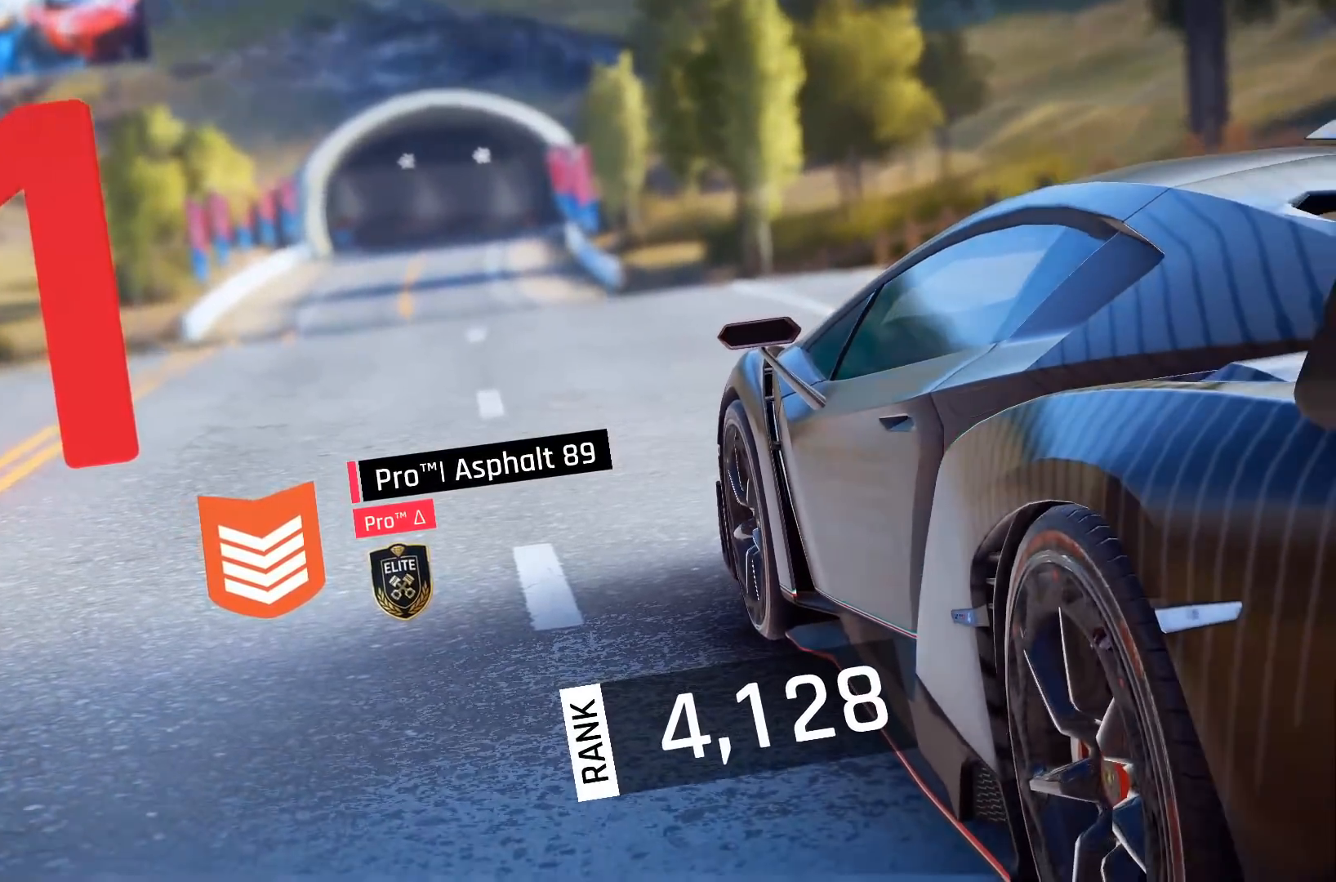
{"buttons": [], "left_stick": "center", "events": []}
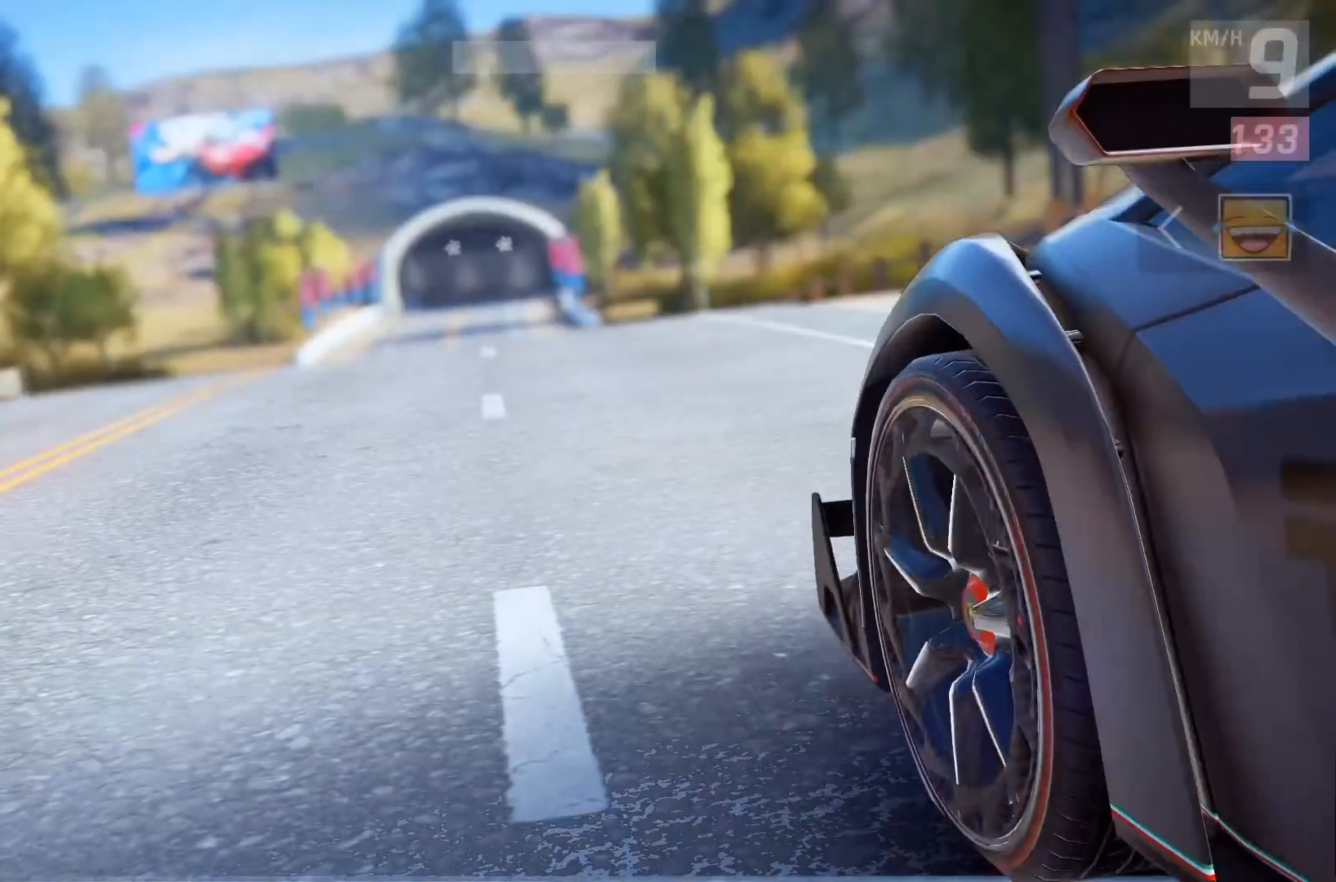
{"buttons": [], "left_stick": "center", "events": []}
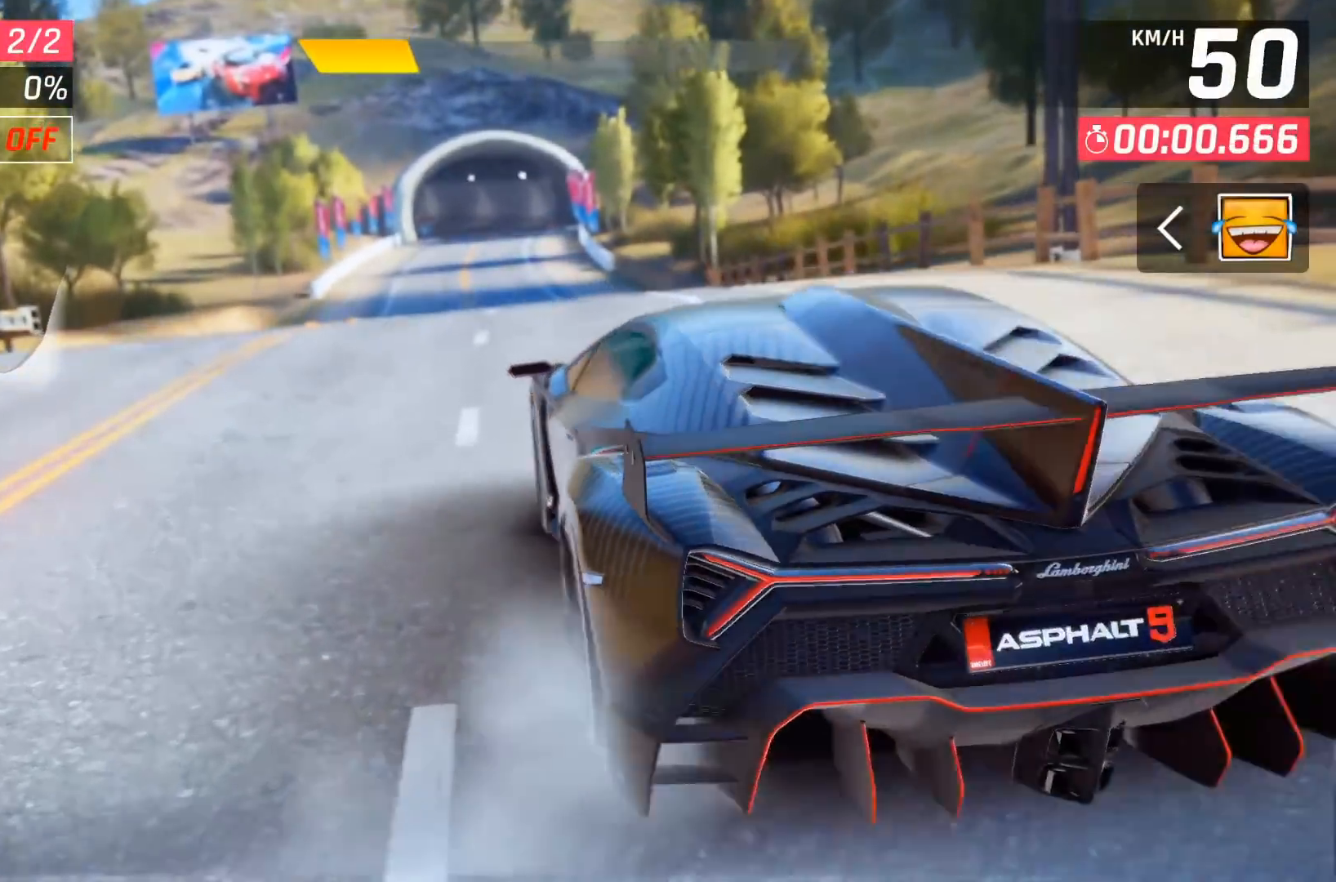
{"buttons": [], "left_stick": "center", "events": []}
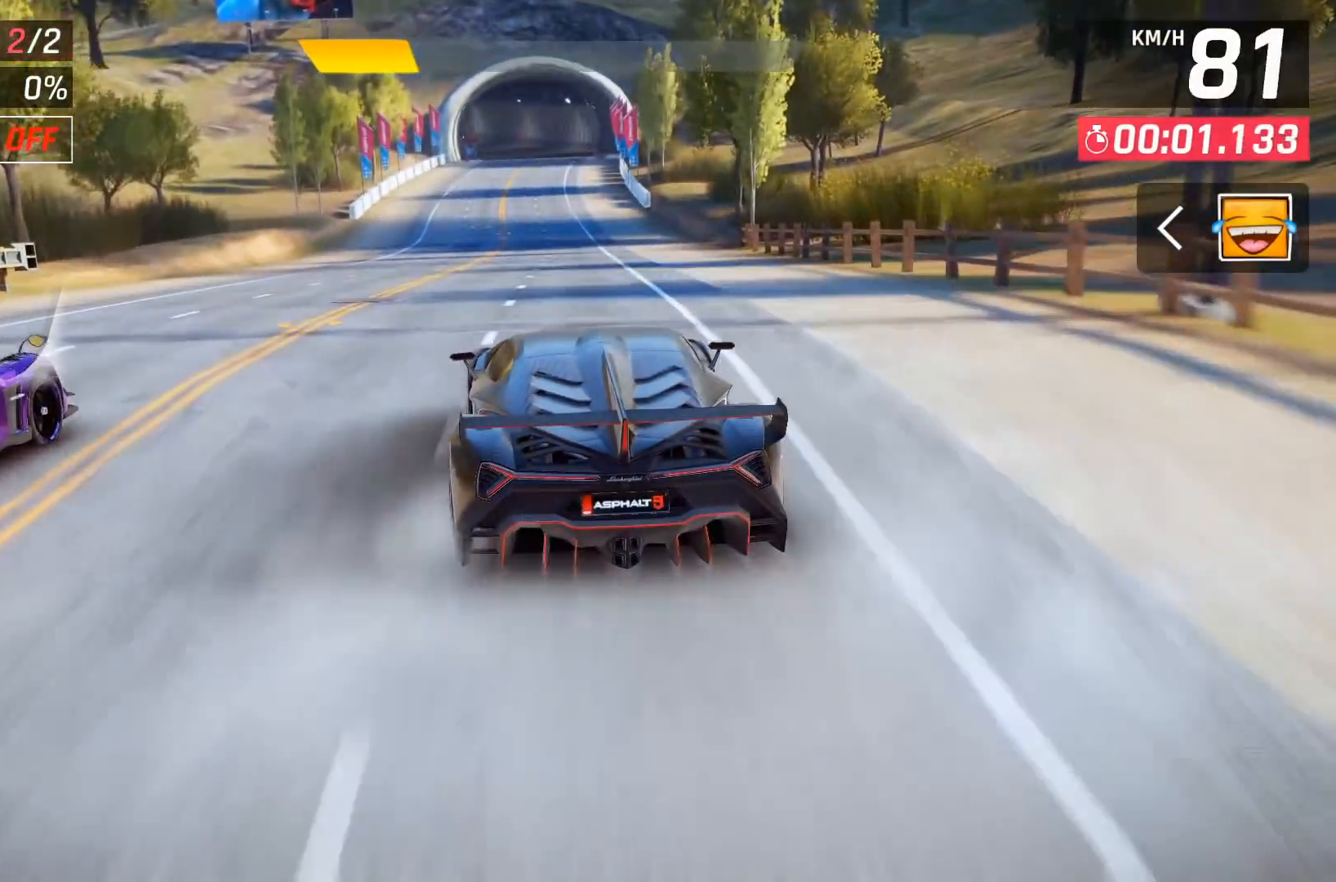
{"buttons": [], "left_stick": "center", "events": []}
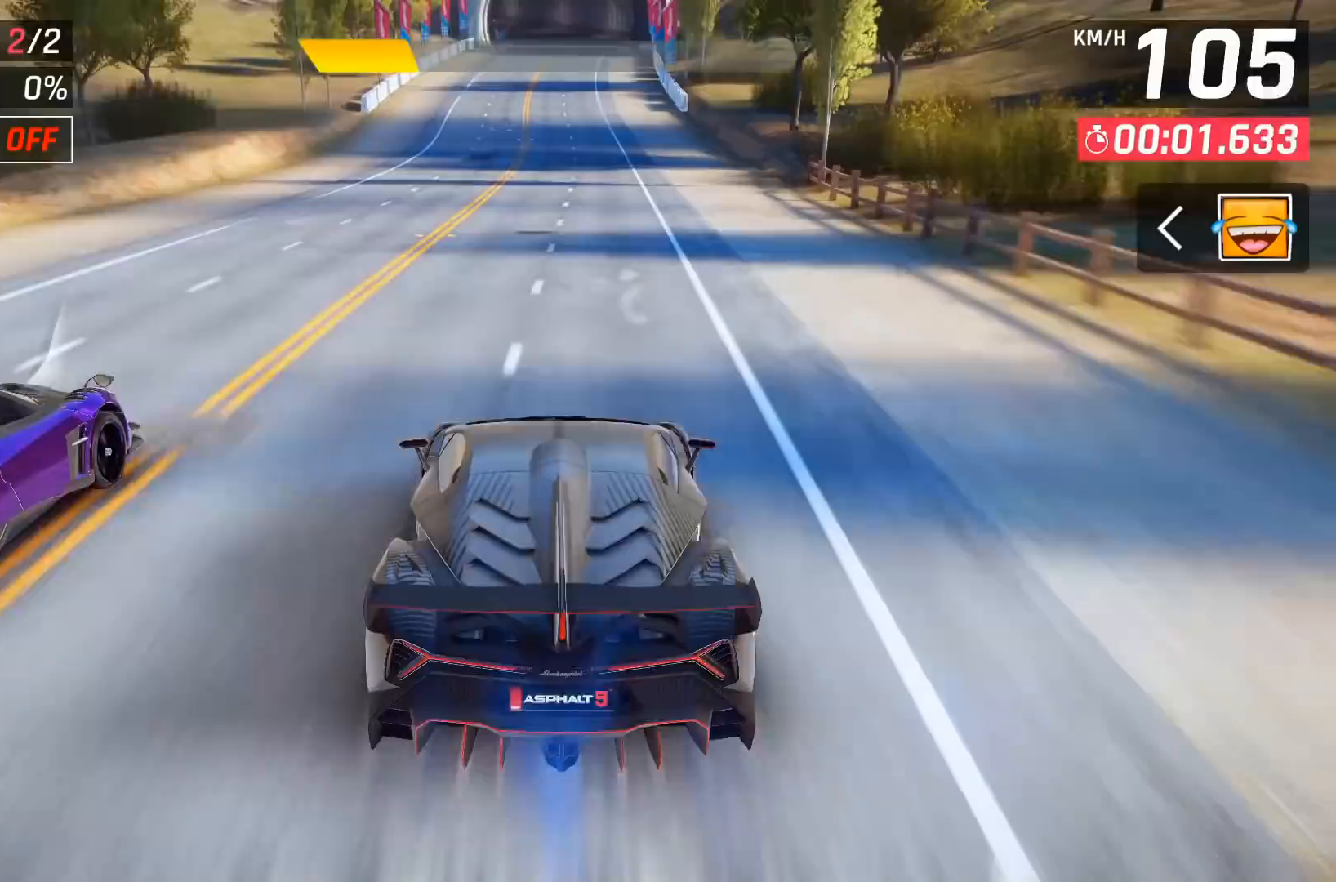
{"buttons": [], "left_stick": "center", "events": [[283, "DPAD_LEFT", "down"], [333, "DPAD_LEFT", "up"]]}
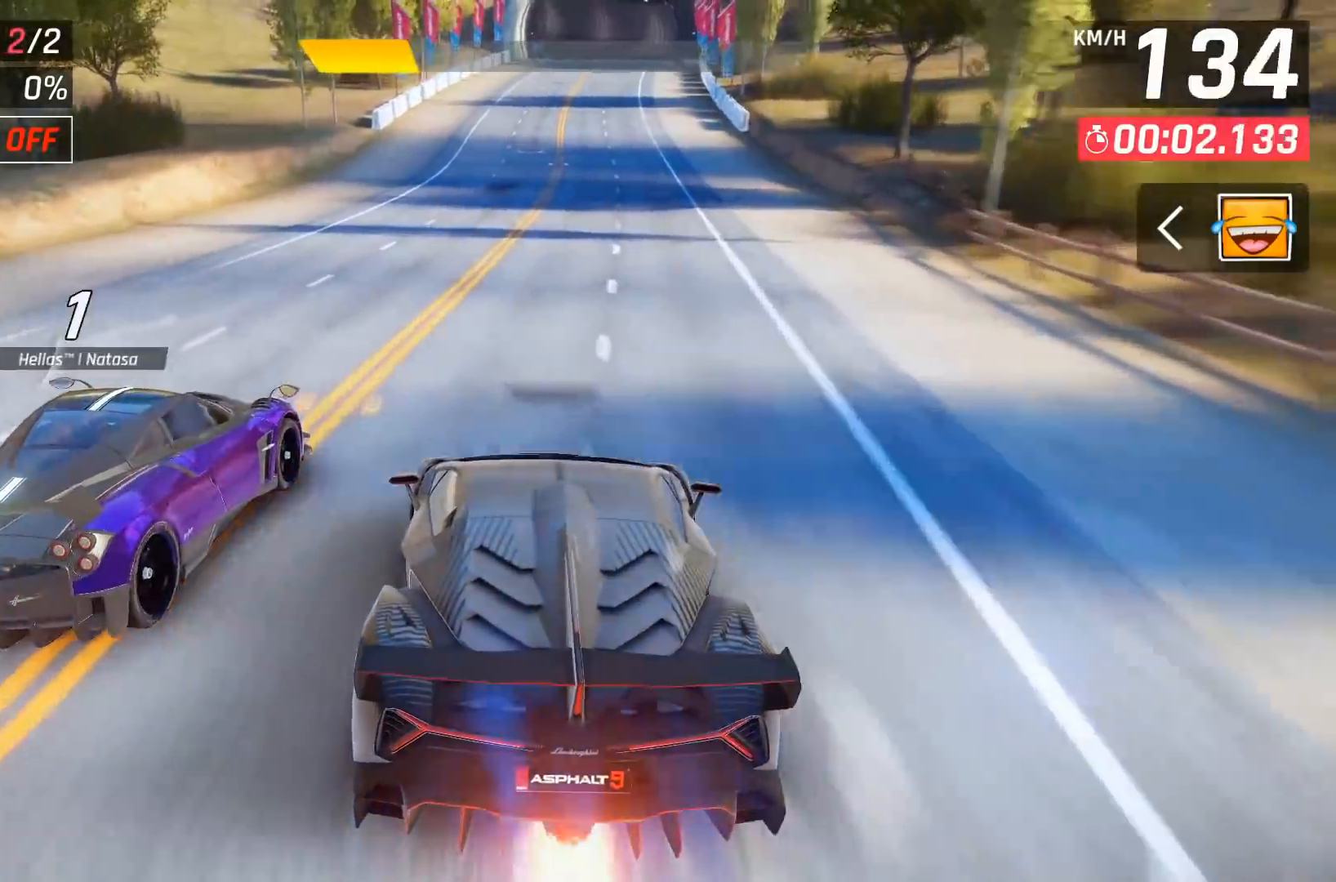
{"buttons": [], "left_stick": "center", "events": [[367, "DPAD_RIGHT", "down"], [433, "DPAD_RIGHT", "up"]]}
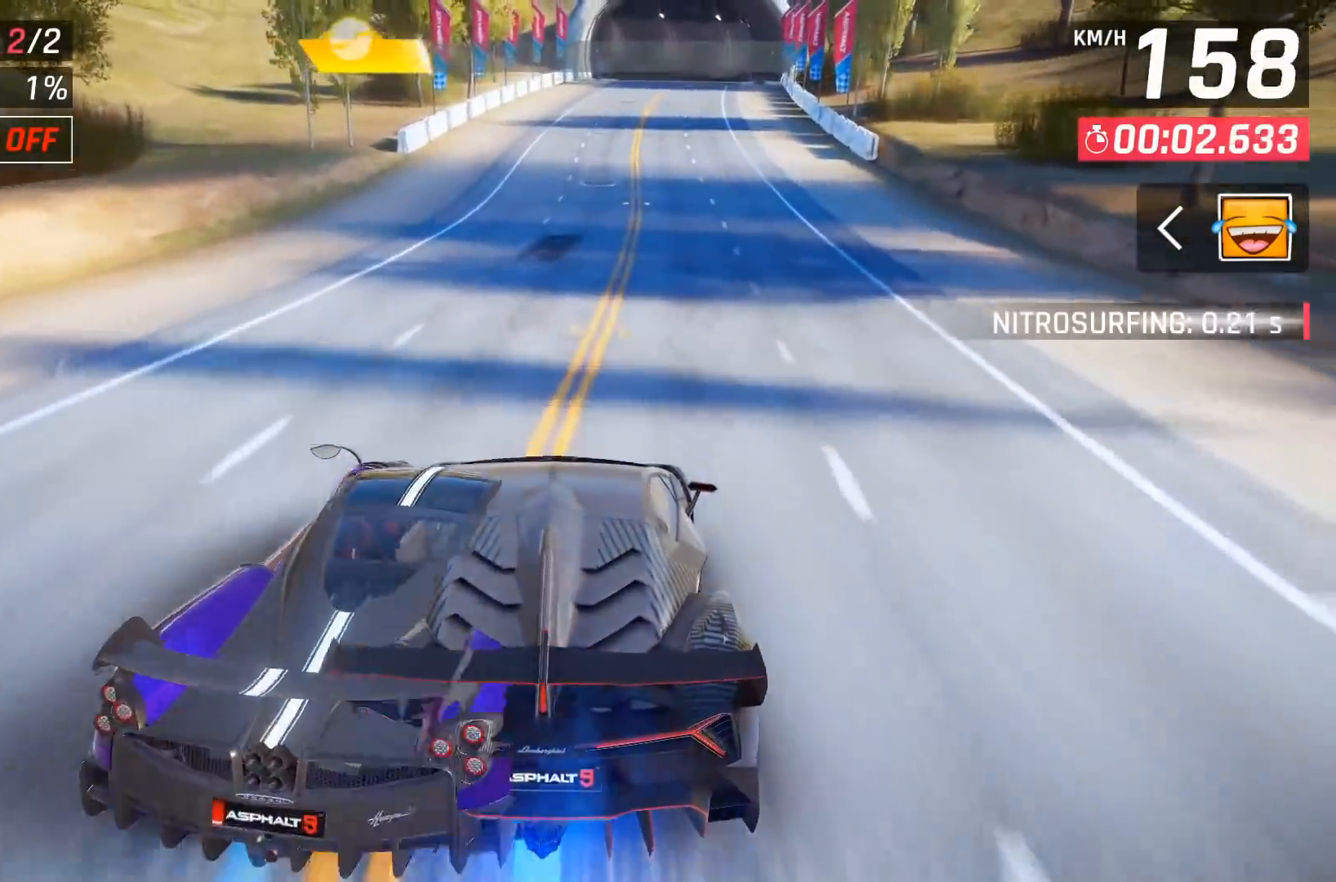
{"buttons": [], "left_stick": "center", "events": [[117, "DPAD_RIGHT", "down"], [167, "DPAD_RIGHT", "up"], [350, "X", "down"], [433, "X", "up"]]}
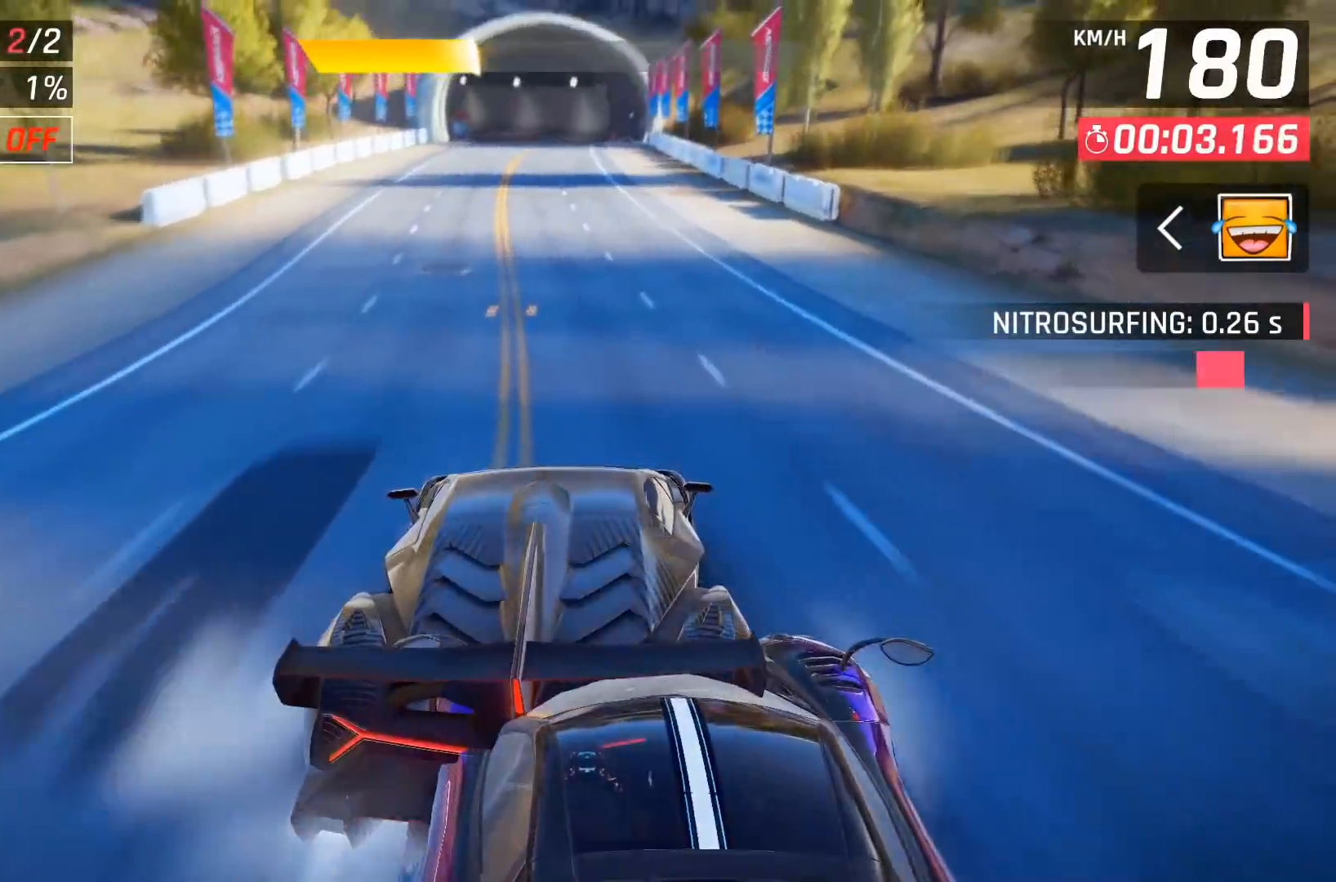
{"buttons": [], "left_stick": "center", "events": []}
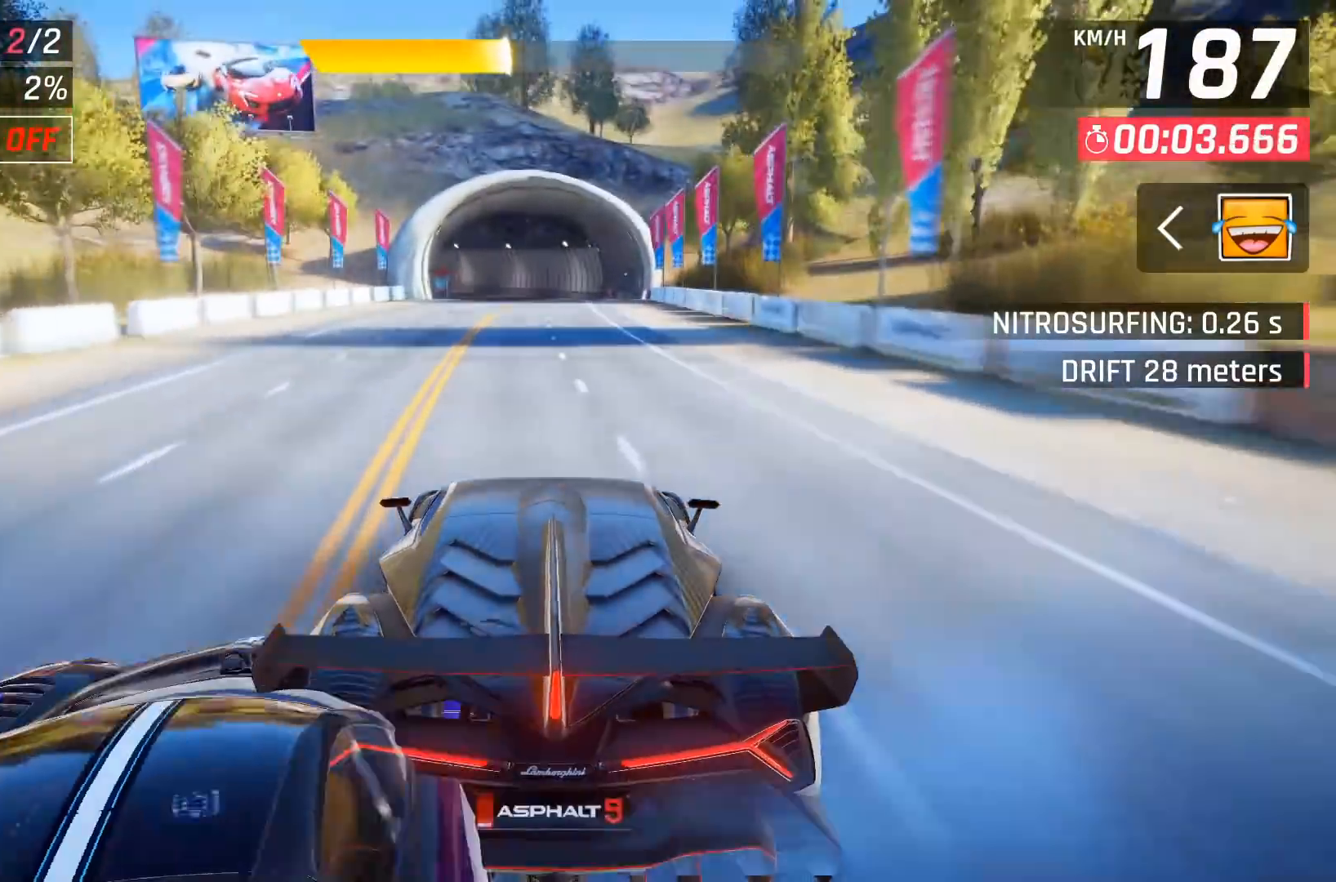
{"buttons": [], "left_stick": "center", "events": [[233, "DPAD_LEFT", "down"], [317, "DPAD_LEFT", "up"], [400, "X", "down"], [450, "X", "up"]]}
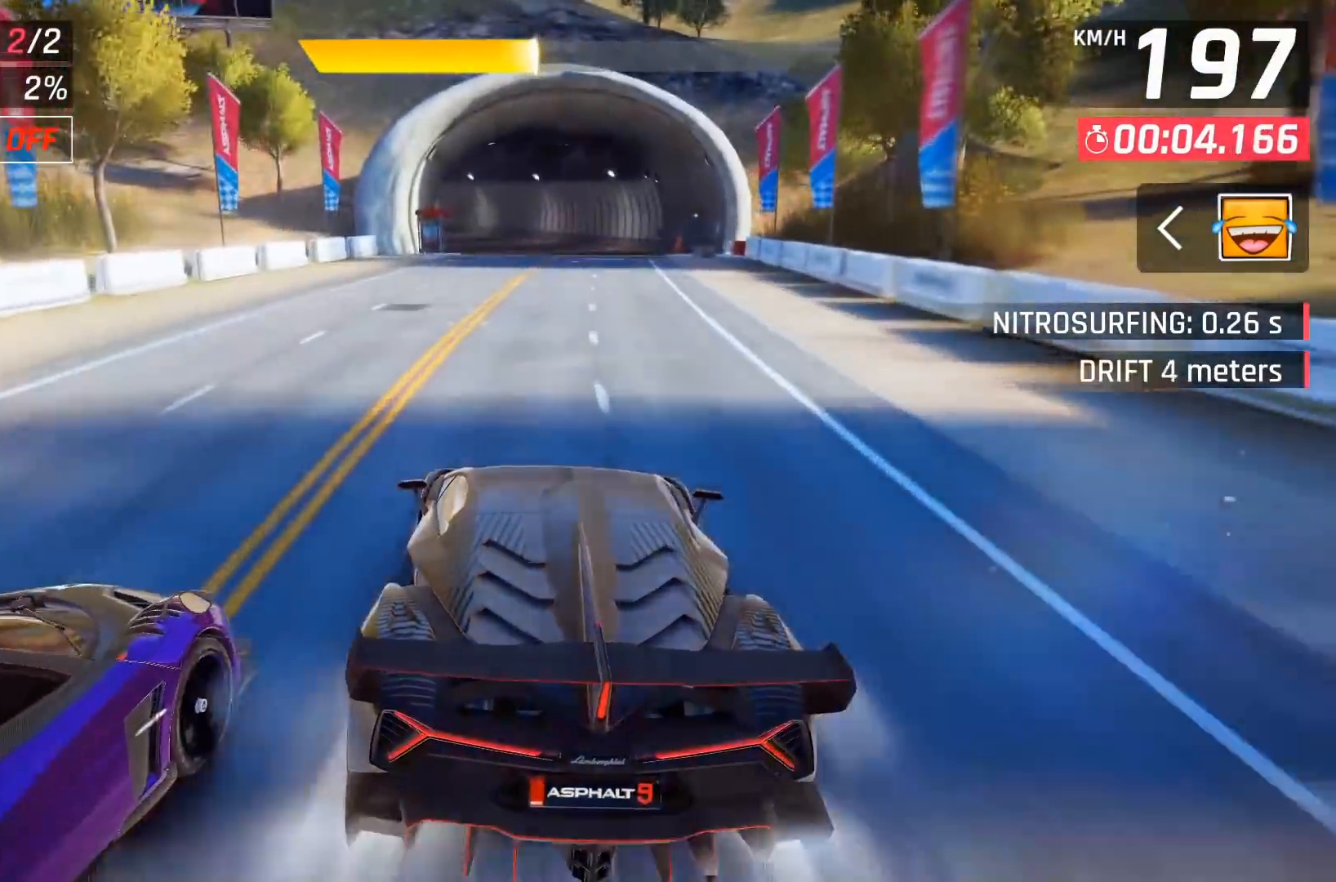
{"buttons": [], "left_stick": "center", "events": [[83, "DPAD_LEFT", "down"], [183, "DPAD_LEFT", "up"], [300, "DPAD_LEFT", "down"], [383, "DPAD_LEFT", "up"]]}
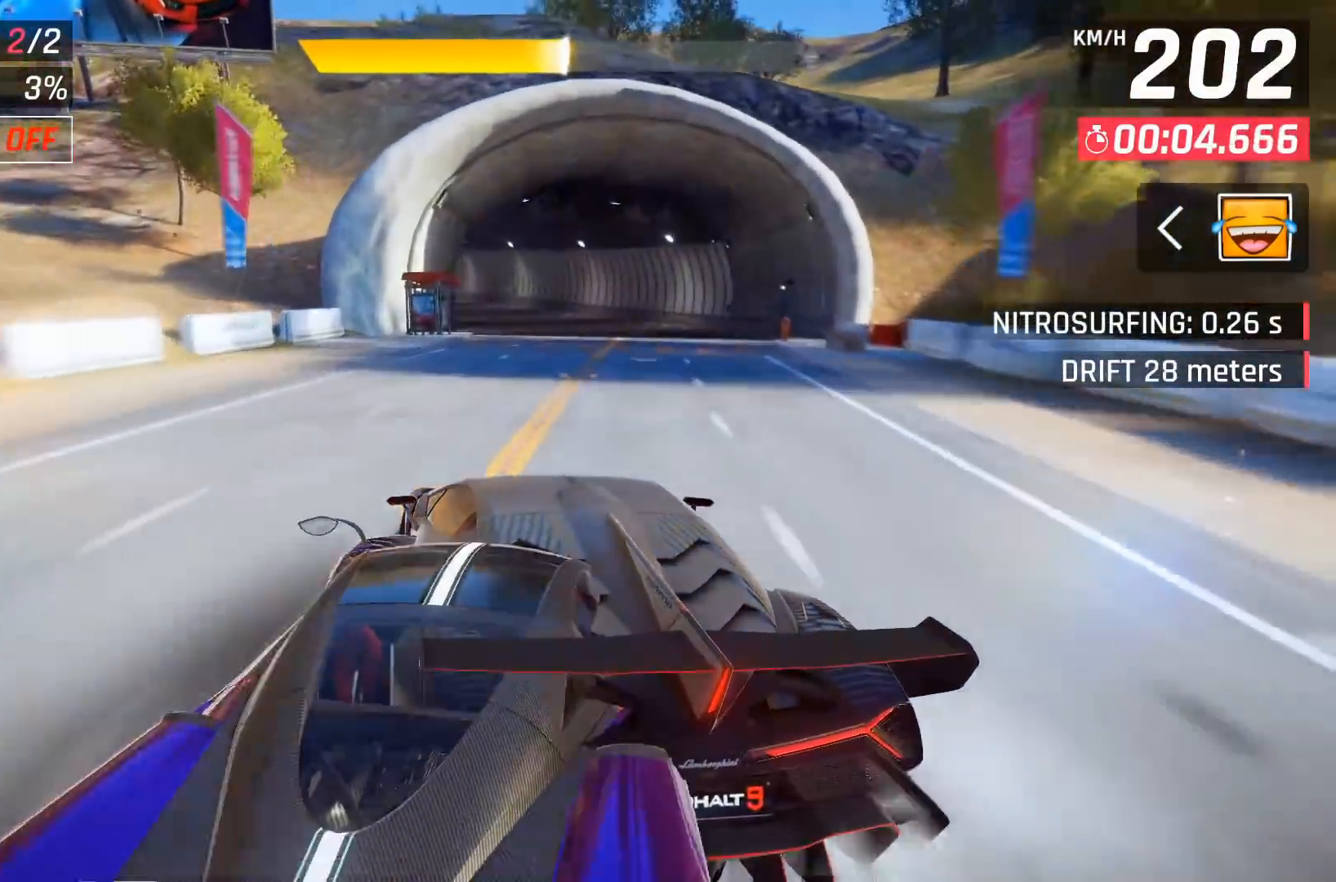
{"buttons": ["DPAD_LEFT"], "left_stick": "center", "events": [[33, "DPAD_LEFT", "down"], [100, "DPAD_LEFT", "up"], [500, "DPAD_LEFT", "down"]]}
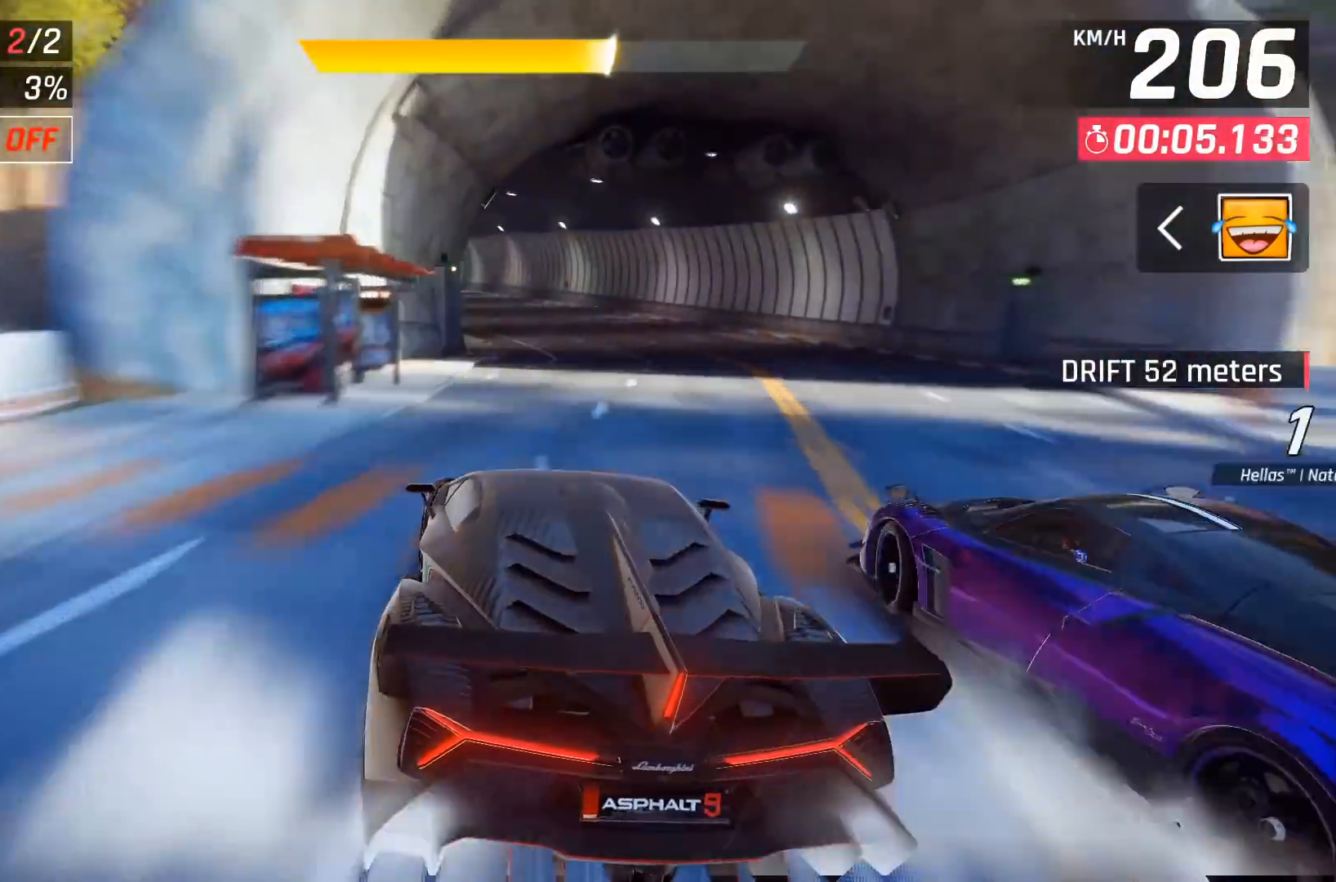
{"buttons": [], "left_stick": "center", "events": [[83, "DPAD_LEFT", "up"], [333, "DPAD_LEFT", "down"], [433, "DPAD_LEFT", "up"]]}
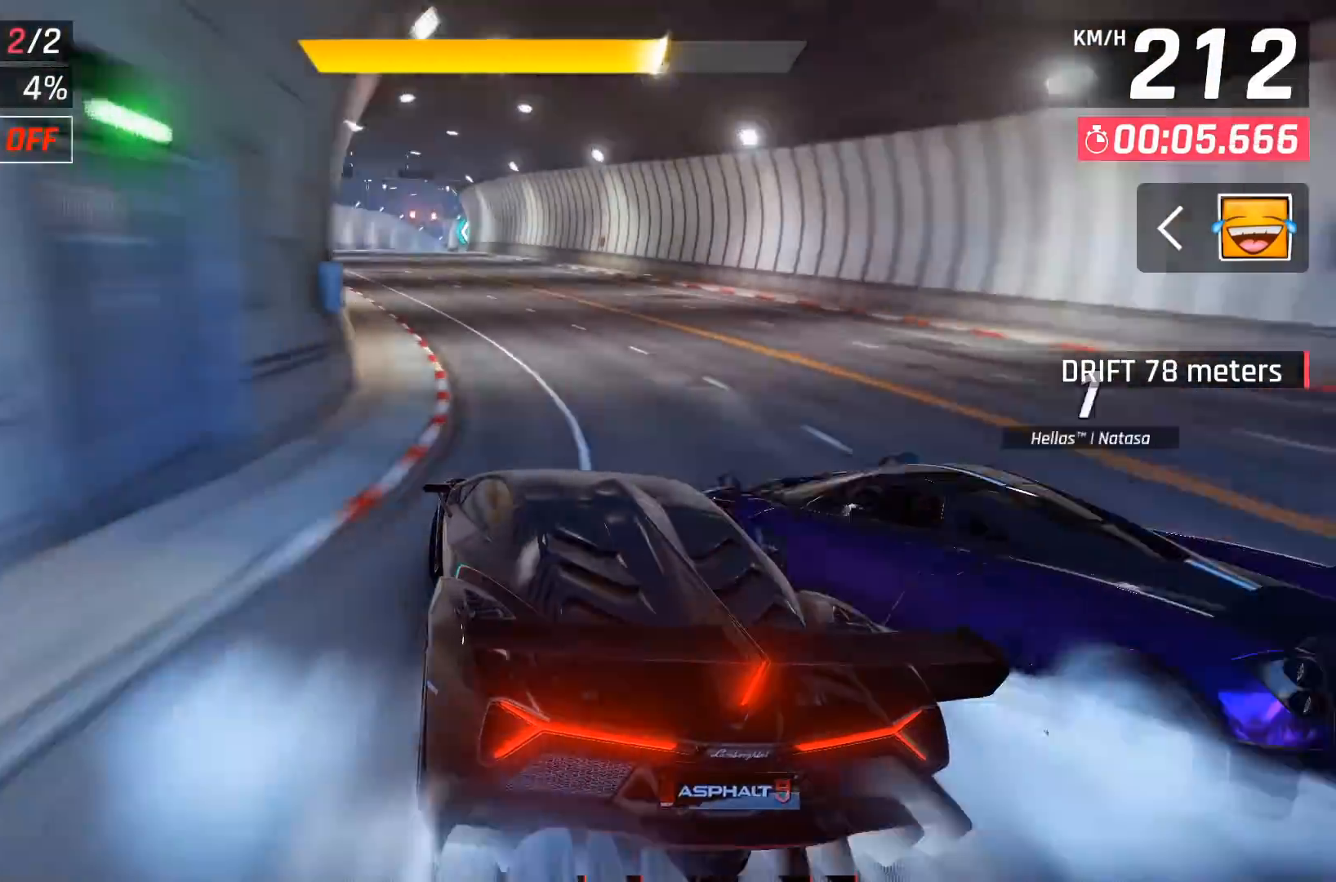
{"buttons": ["DPAD_LEFT"], "left_stick": "center", "events": [[50, "DPAD_LEFT", "down"], [167, "DPAD_LEFT", "up"], [283, "DPAD_LEFT", "down"], [383, "DPAD_LEFT", "up"], [483, "DPAD_LEFT", "down"]]}
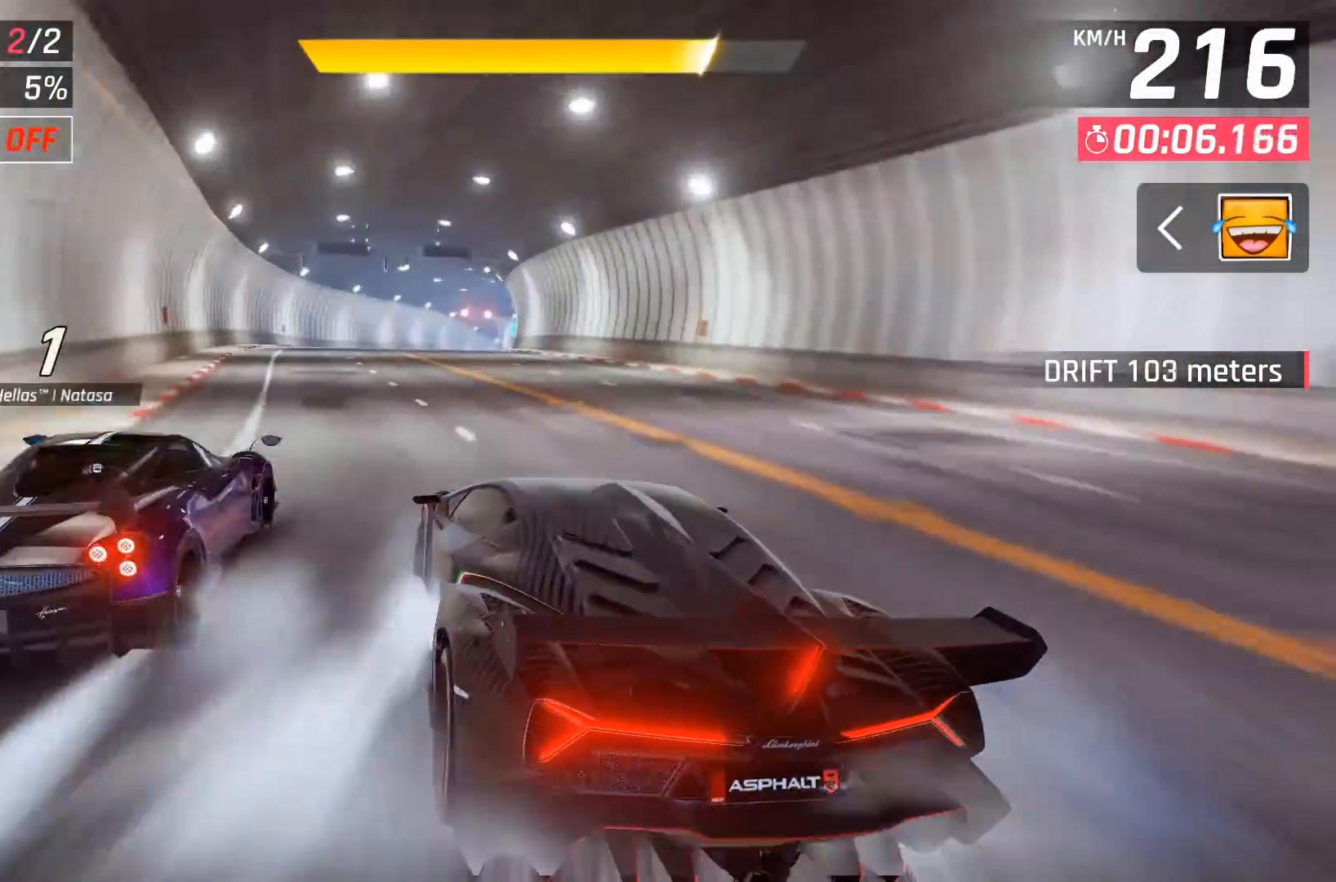
{"buttons": [], "left_stick": "center", "events": [[67, "DPAD_LEFT", "up"], [333, "DPAD_LEFT", "down"], [433, "DPAD_LEFT", "up"]]}
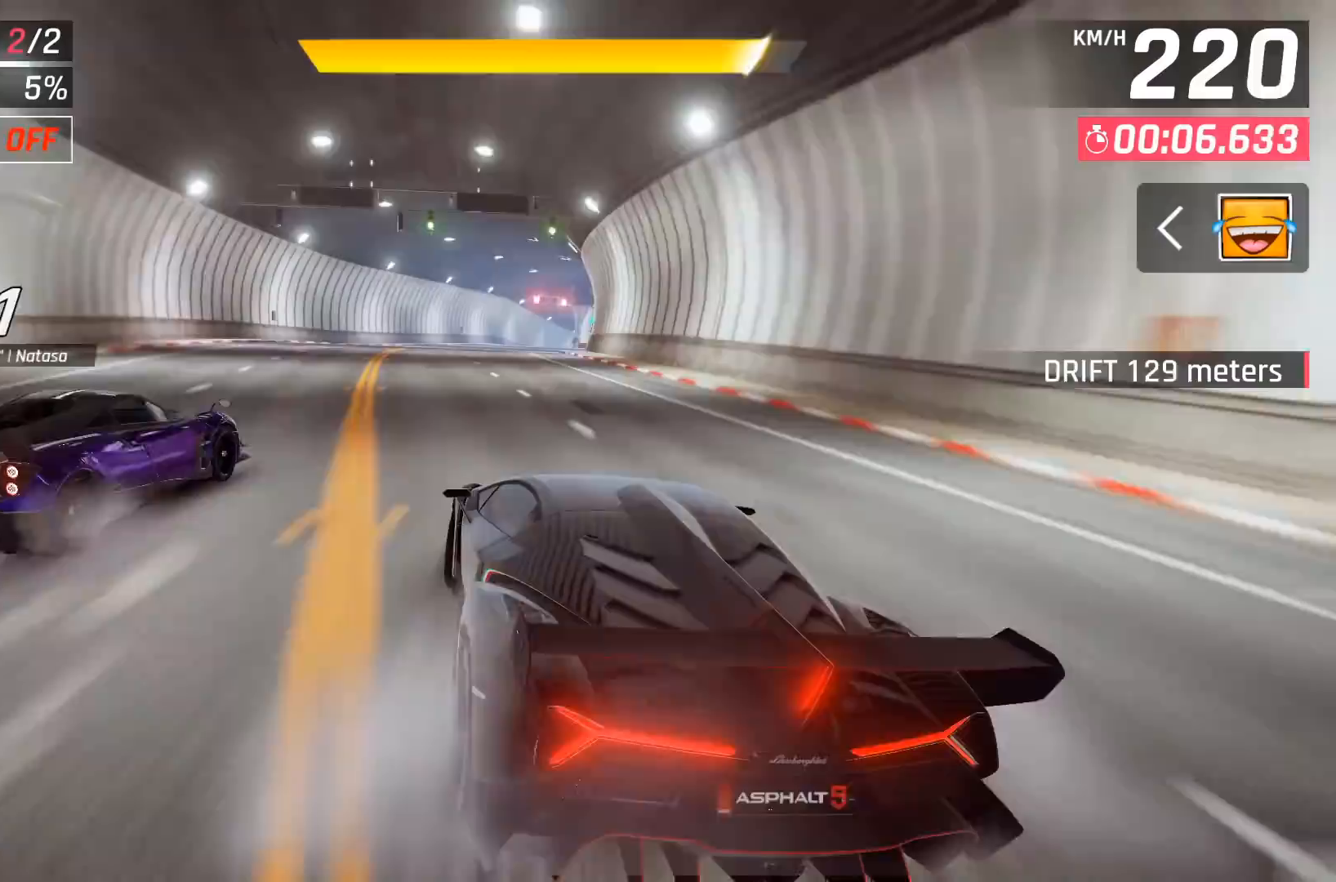
{"buttons": [], "left_stick": "center", "events": [[183, "X", "down"], [250, "X", "up"], [433, "A", "down"], [433, "DPAD_LEFT", "down"], [483, "DPAD_LEFT", "up"], [500, "A", "up"]]}
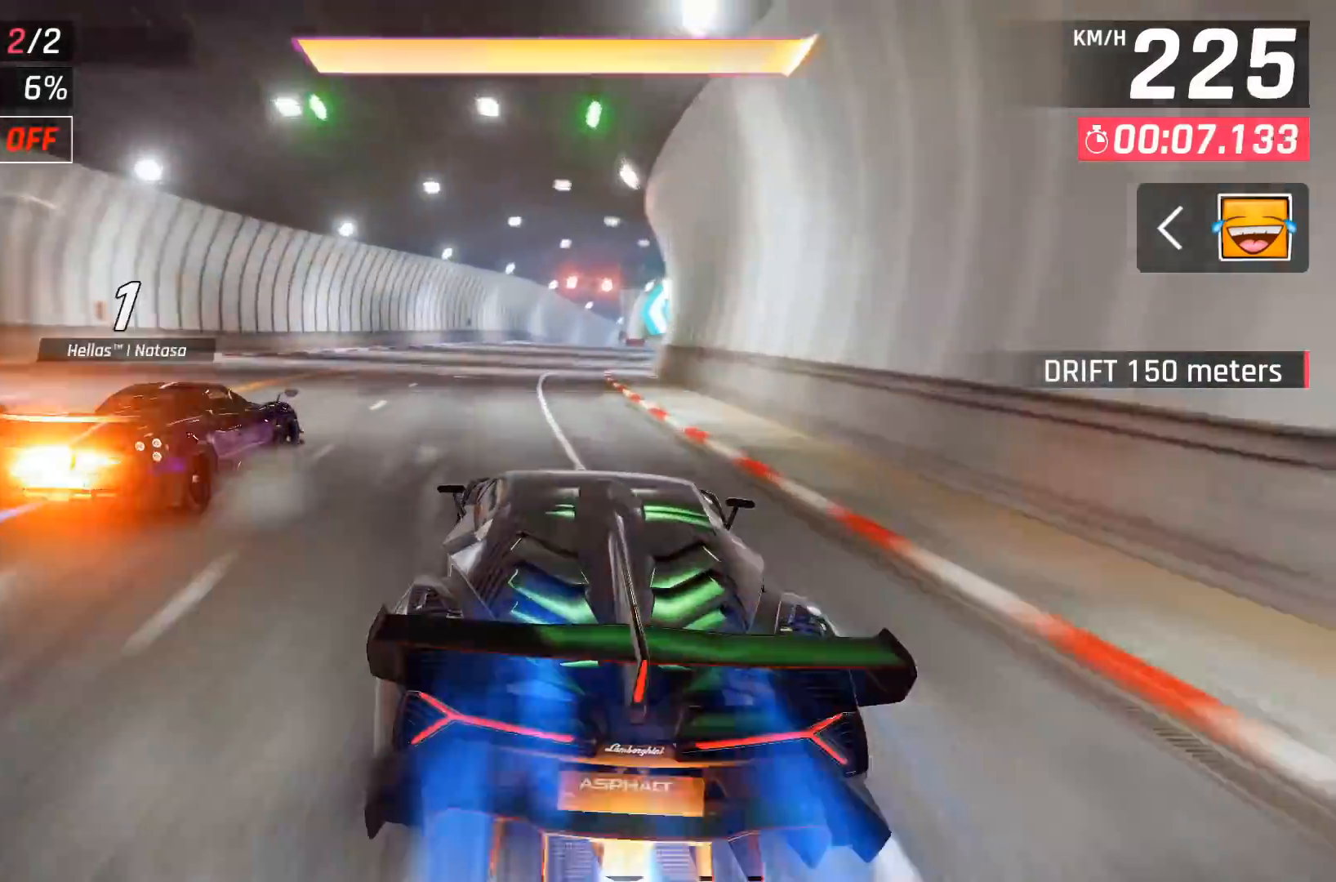
{"buttons": [], "left_stick": "center", "events": [[100, "A", "down"], [167, "A", "up"], [233, "A", "down"], [317, "A", "up"], [367, "A", "down"], [467, "A", "up"]]}
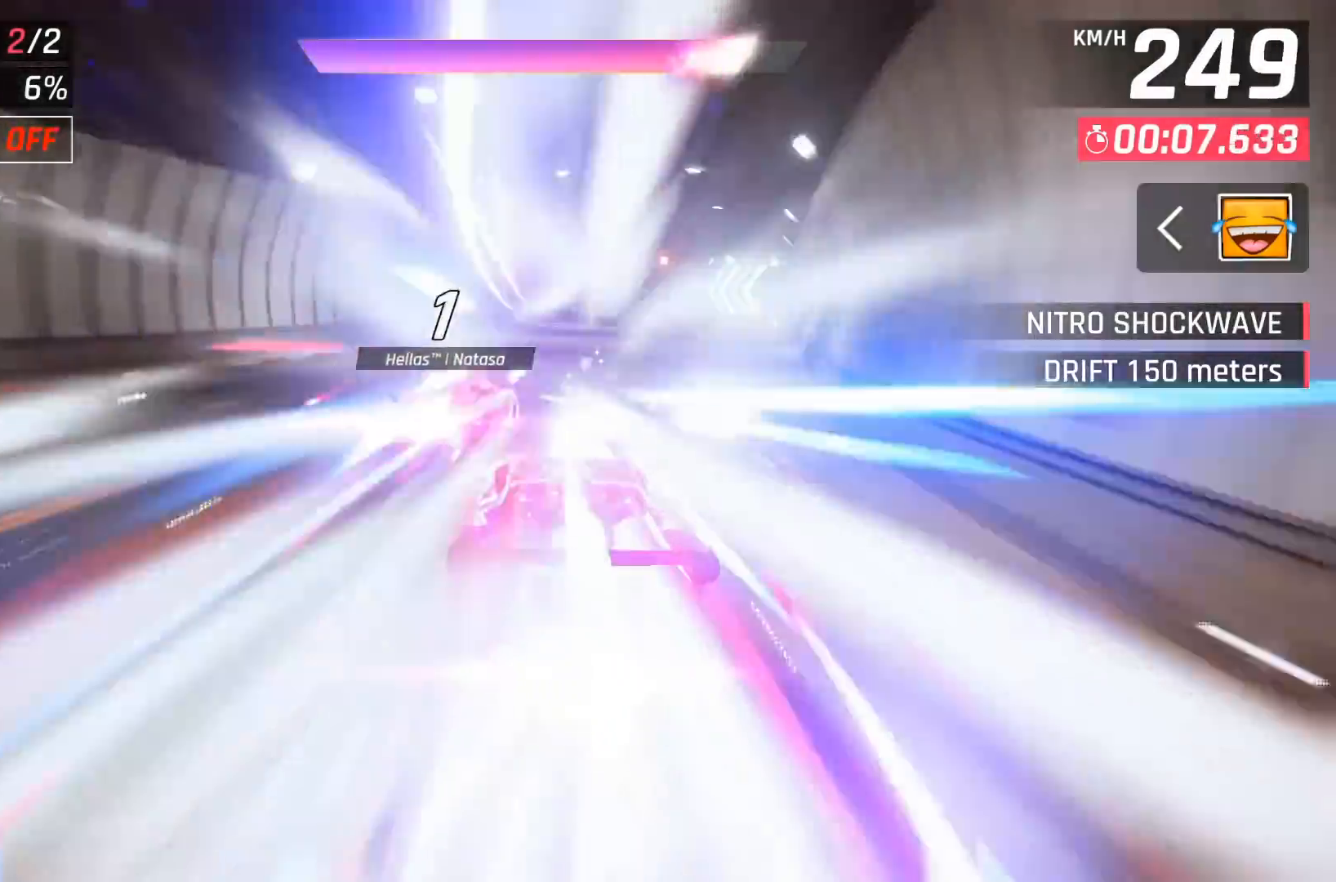
{"buttons": ["DPAD_RIGHT"], "left_stick": "center", "events": [[17, "A", "down"], [100, "DPAD_RIGHT", "down"], [117, "A", "up"], [200, "A", "down"], [233, "DPAD_RIGHT", "up"], [300, "A", "up"], [367, "A", "down"], [450, "DPAD_RIGHT", "down"], [483, "A", "up"]]}
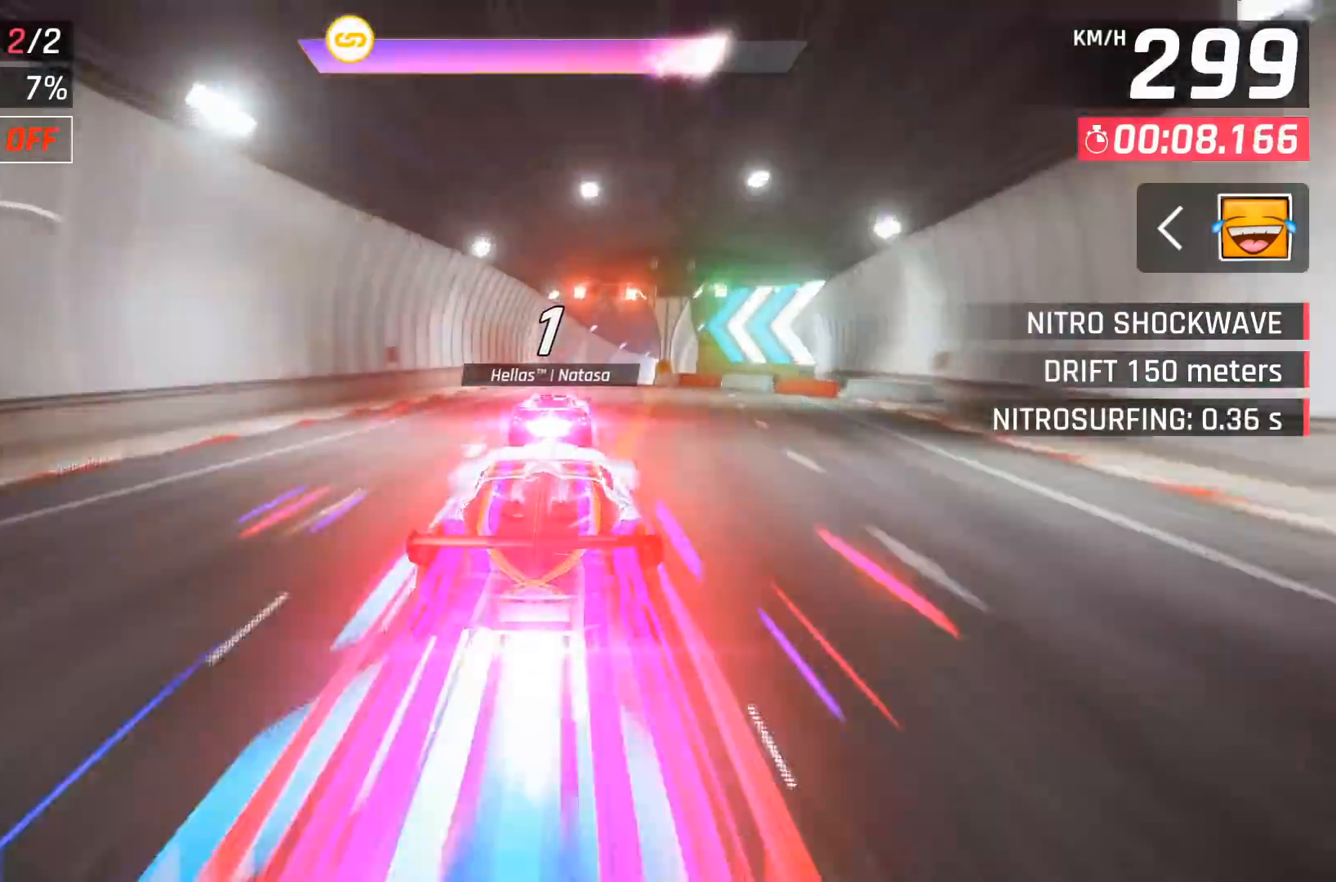
{"buttons": ["A"], "left_stick": "center", "events": [[33, "A", "down"], [150, "A", "up"], [150, "DPAD_RIGHT", "up"], [250, "A", "down"], [283, "DPAD_RIGHT", "down"], [367, "A", "up"], [433, "A", "down"], [500, "DPAD_RIGHT", "up"]]}
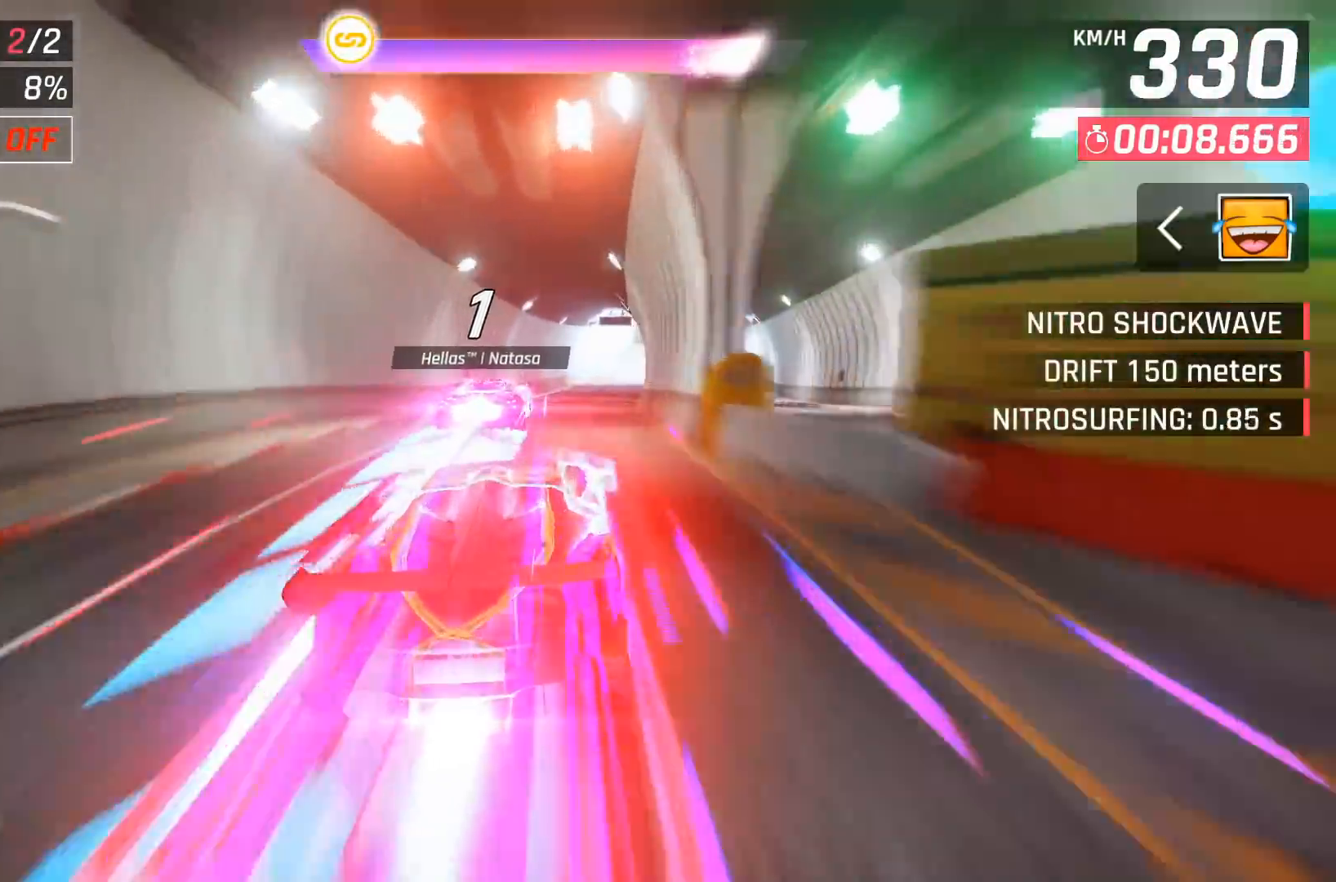
{"buttons": ["A", "DPAD_RIGHT"], "left_stick": "center", "events": [[33, "A", "up"], [117, "A", "down"], [133, "DPAD_RIGHT", "down"], [200, "A", "up"], [250, "DPAD_RIGHT", "up"], [283, "A", "down"], [383, "A", "up"], [383, "DPAD_RIGHT", "down"], [467, "A", "down"]]}
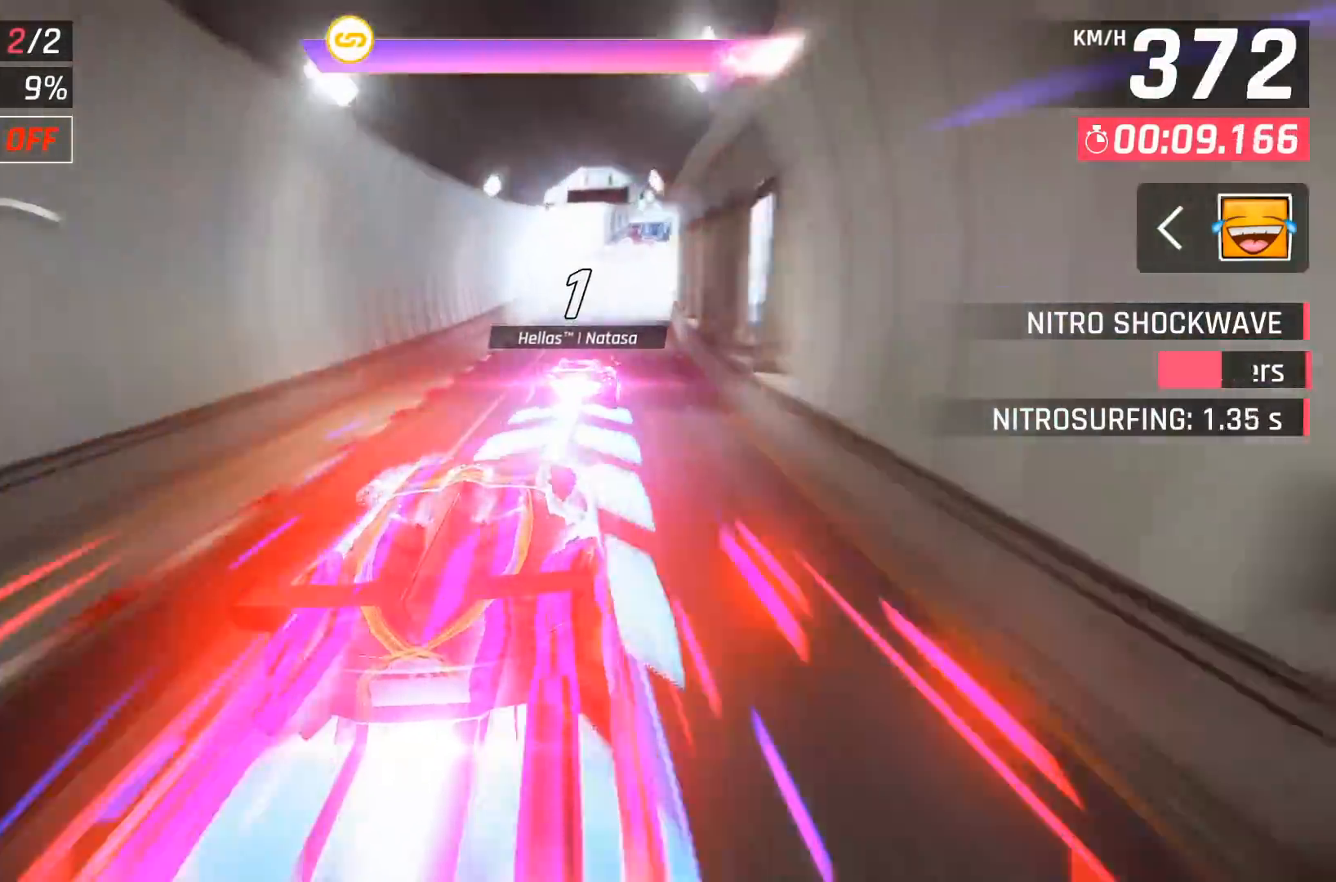
{"buttons": [], "left_stick": "center", "events": [[17, "DPAD_RIGHT", "up"], [33, "A", "up"], [117, "A", "down"], [200, "A", "up"], [200, "DPAD_RIGHT", "down"], [250, "A", "down"], [350, "DPAD_RIGHT", "up"], [383, "A", "up"]]}
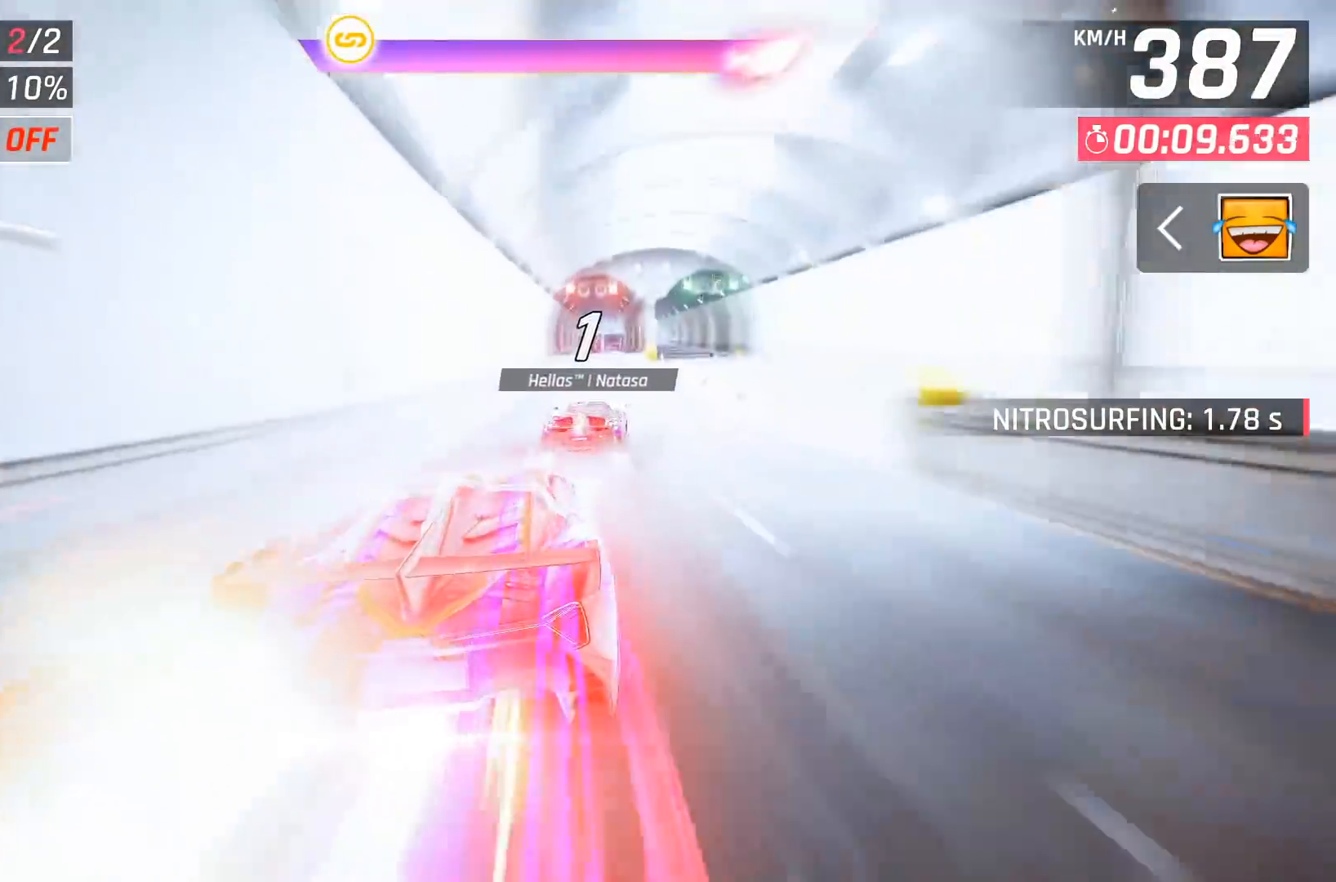
{"buttons": [], "left_stick": "center", "events": [[67, "DPAD_RIGHT", "down"], [200, "DPAD_RIGHT", "up"]]}
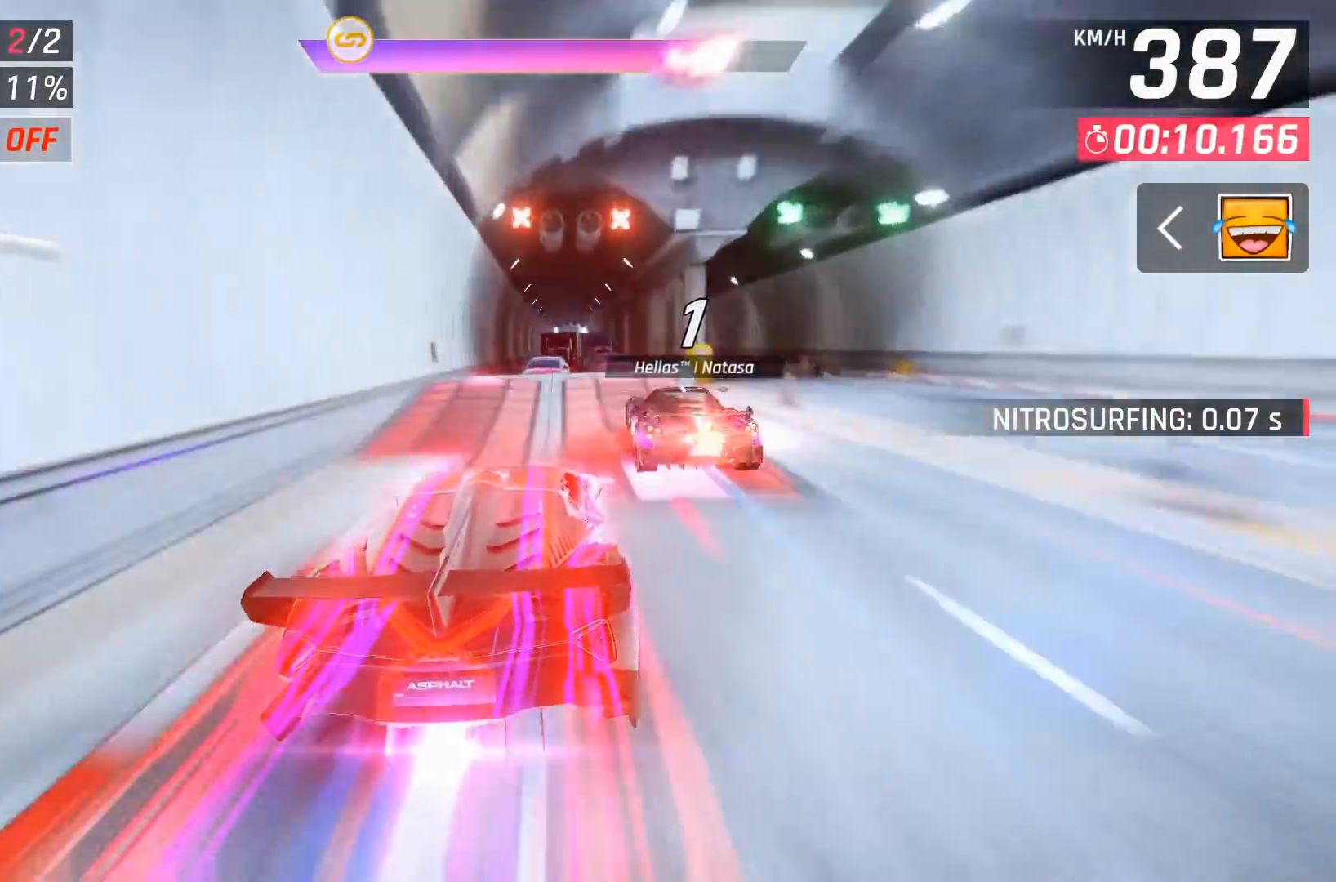
{"buttons": [], "left_stick": "center", "events": [[67, "X", "down"], [150, "X", "up"], [183, "left_stick", "up-right"], [200, "X", "down"], [233, "left_stick", "right"], [300, "X", "up"], [333, "left_stick", "center"], [383, "A", "down"], [467, "A", "up"]]}